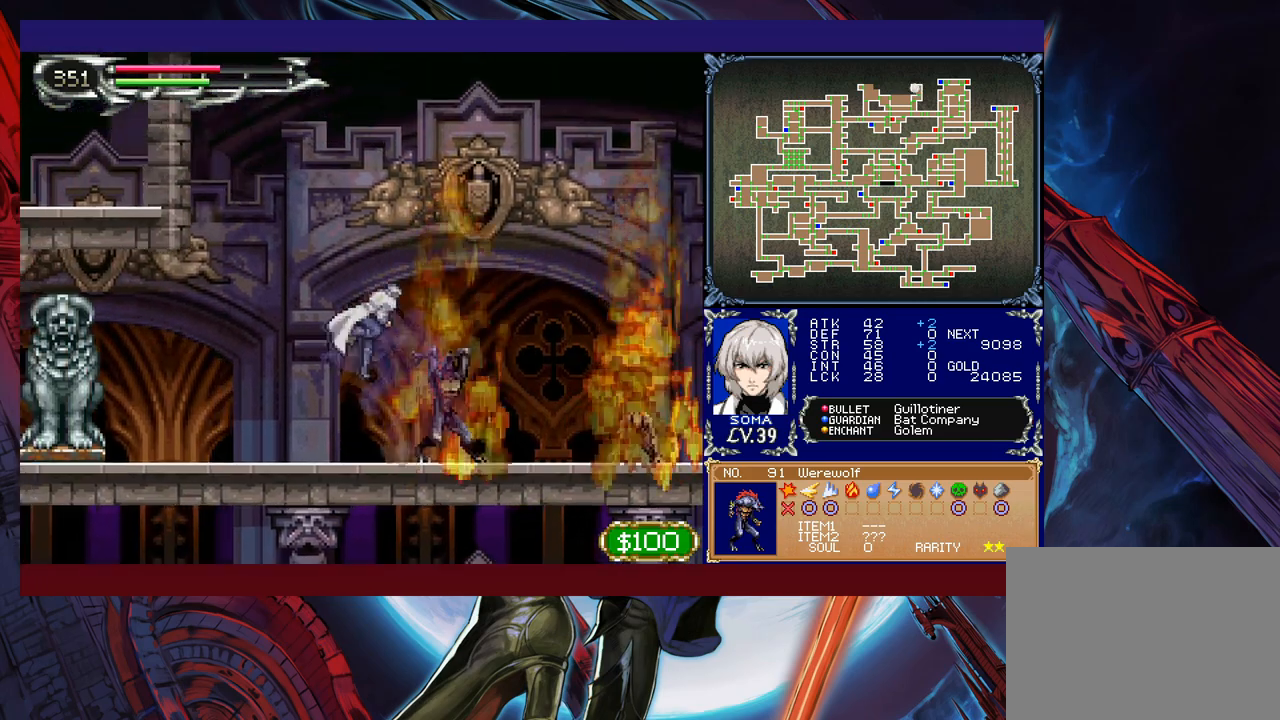
Gameplay with a controller (Xbox layout); each line is a JSON object with the inputs held at the frame after it. "events" lists button and stick changes between this image and that frame as [ms after this image, input, new state], when the widget could be followed in between. Not read: L2 R2 right_stick.
{"buttons": [], "left_stick": "down-left", "events": [[67, "B", "down"], [117, "B", "up"], [167, "left_stick", "right"], [183, "Y", "down"], [267, "left_stick", "down-left"], [283, "B", "down"], [283, "Y", "up"], [317, "B", "up"]]}
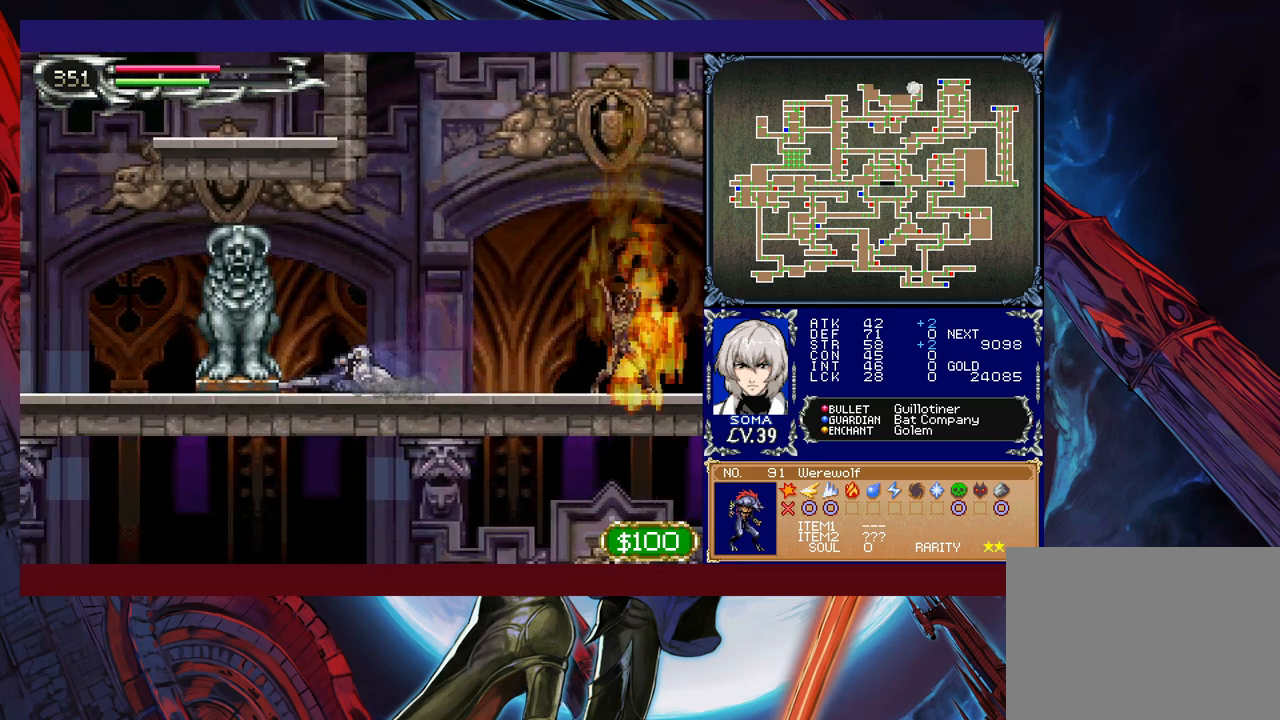
{"buttons": [], "left_stick": "left", "events": [[33, "left_stick", "left"], [83, "A", "down"], [183, "A", "up"]]}
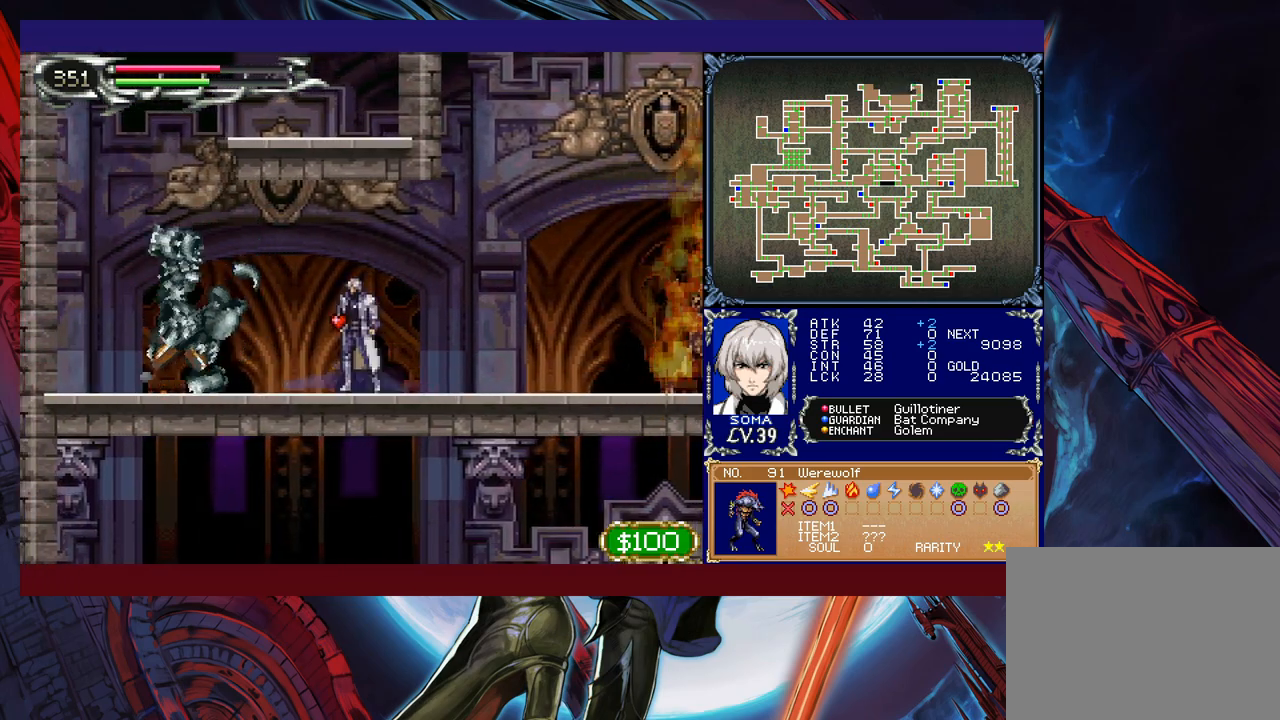
{"buttons": ["Y"], "left_stick": "left", "events": [[17, "left_stick", "right"], [33, "Y", "down"], [83, "B", "down"], [83, "Y", "up"], [117, "B", "up"], [117, "left_stick", "left"], [383, "left_stick", "right"], [433, "Y", "down"], [483, "left_stick", "left"]]}
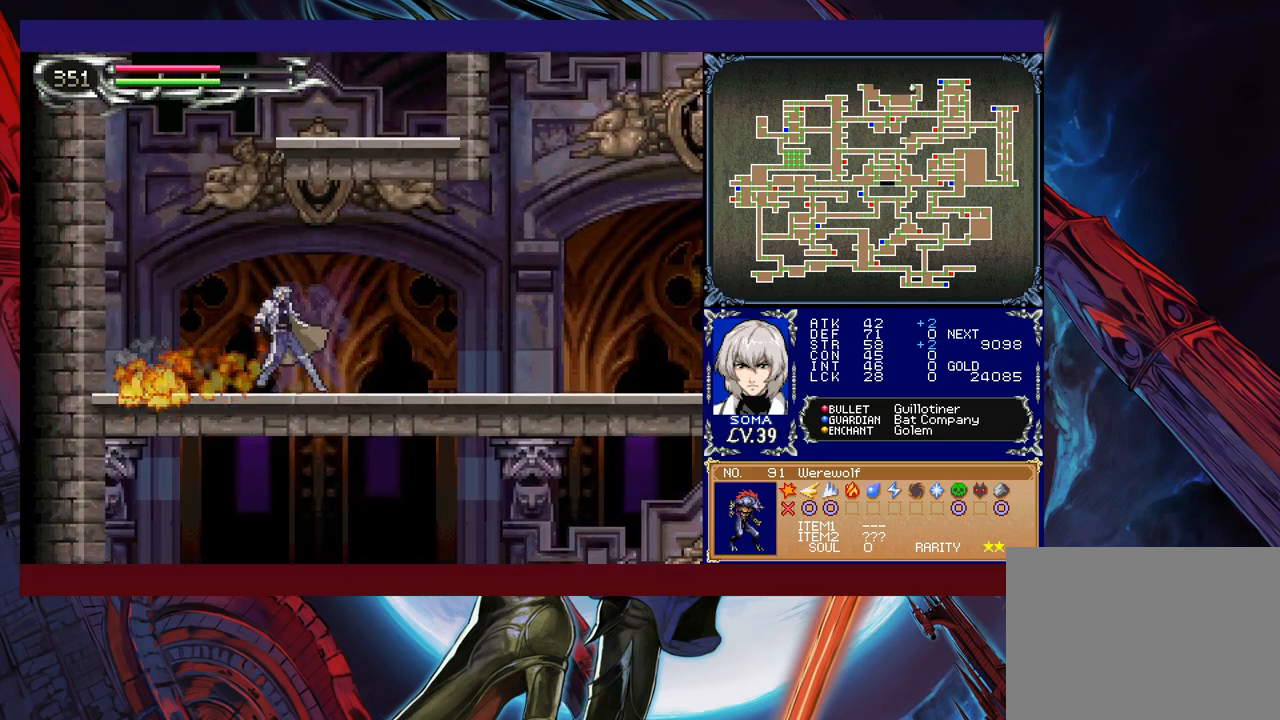
{"buttons": ["B"], "left_stick": "right", "events": [[17, "B", "down"], [17, "Y", "up"], [267, "left_stick", "right"], [283, "B", "up"], [333, "B", "down"]]}
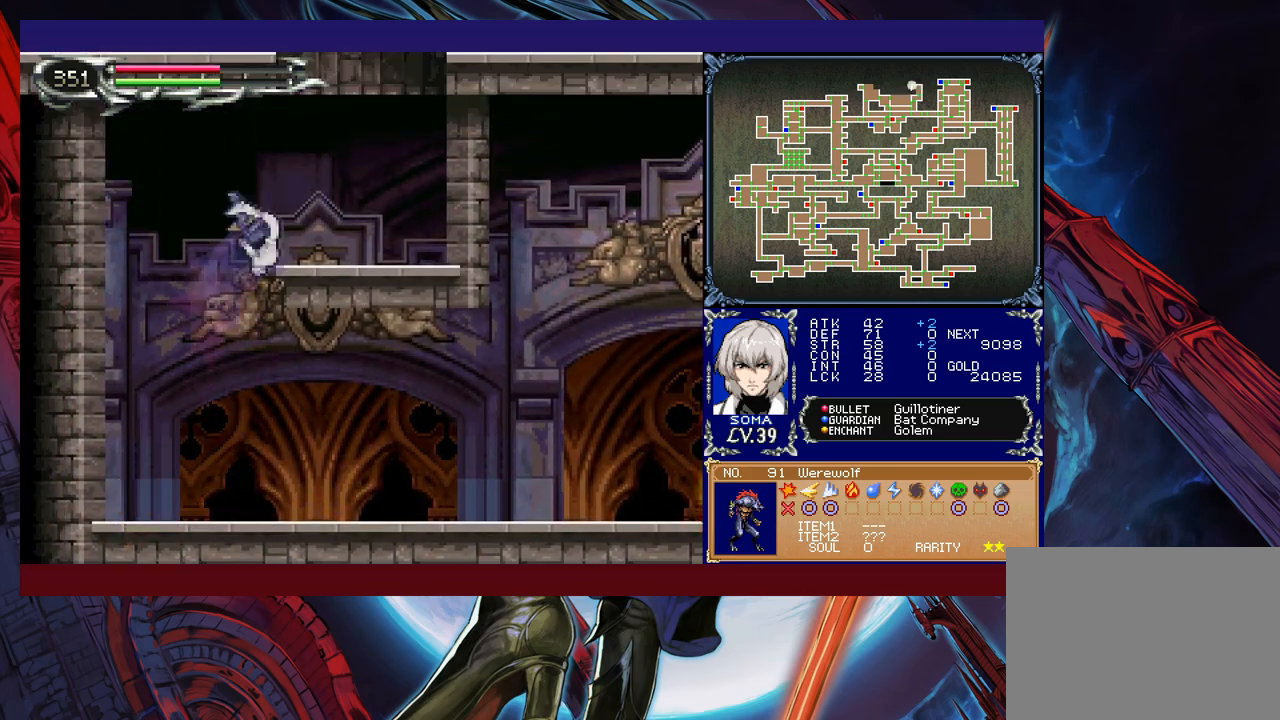
{"buttons": ["B"], "left_stick": "right", "events": [[83, "B", "up"], [267, "left_stick", "up-left"], [317, "Y", "down"], [367, "B", "down"], [367, "Y", "up"], [383, "left_stick", "right"]]}
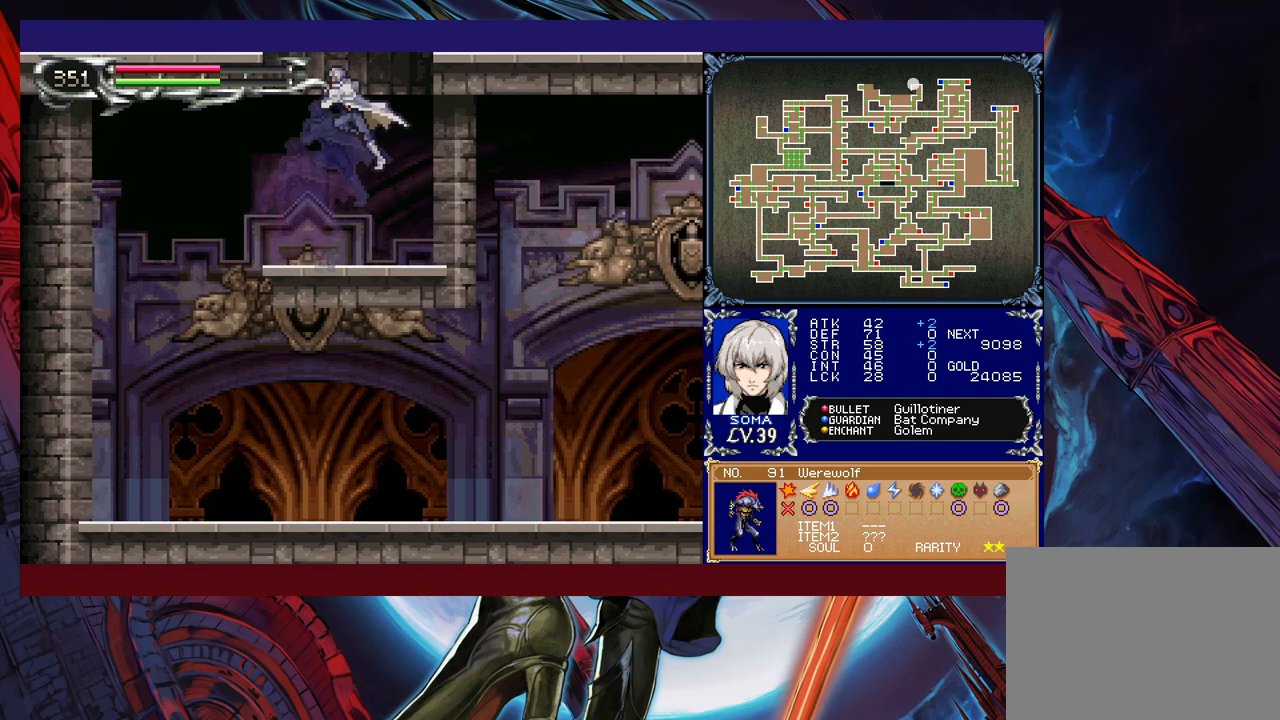
{"buttons": ["B"], "left_stick": "right", "events": [[133, "B", "up"], [183, "B", "down"]]}
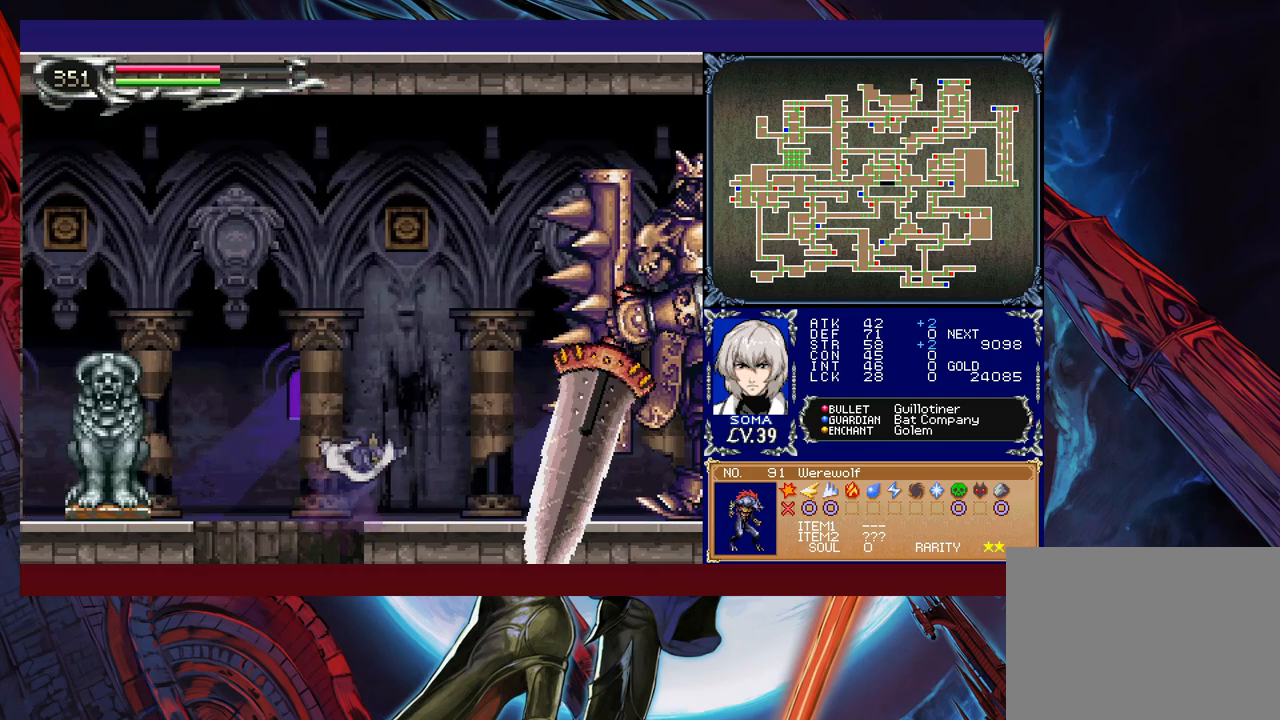
{"buttons": [], "left_stick": "up-right", "events": [[167, "B", "up"], [467, "left_stick", "up-right"]]}
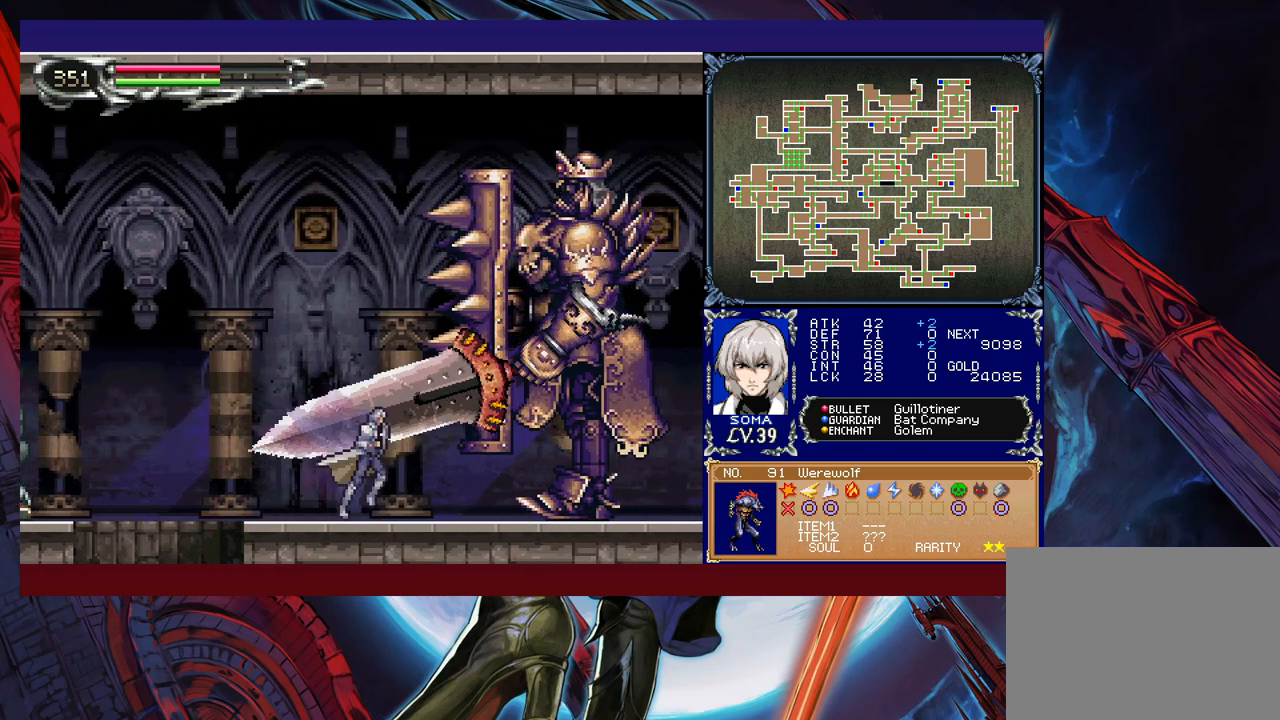
{"buttons": ["A"], "left_stick": "center", "events": [[33, "B", "down"], [83, "A", "down"], [83, "B", "up"], [133, "A", "up"], [167, "left_stick", "center"], [333, "left_stick", "right"], [433, "B", "down"], [433, "left_stick", "center"], [483, "A", "down"], [483, "B", "up"]]}
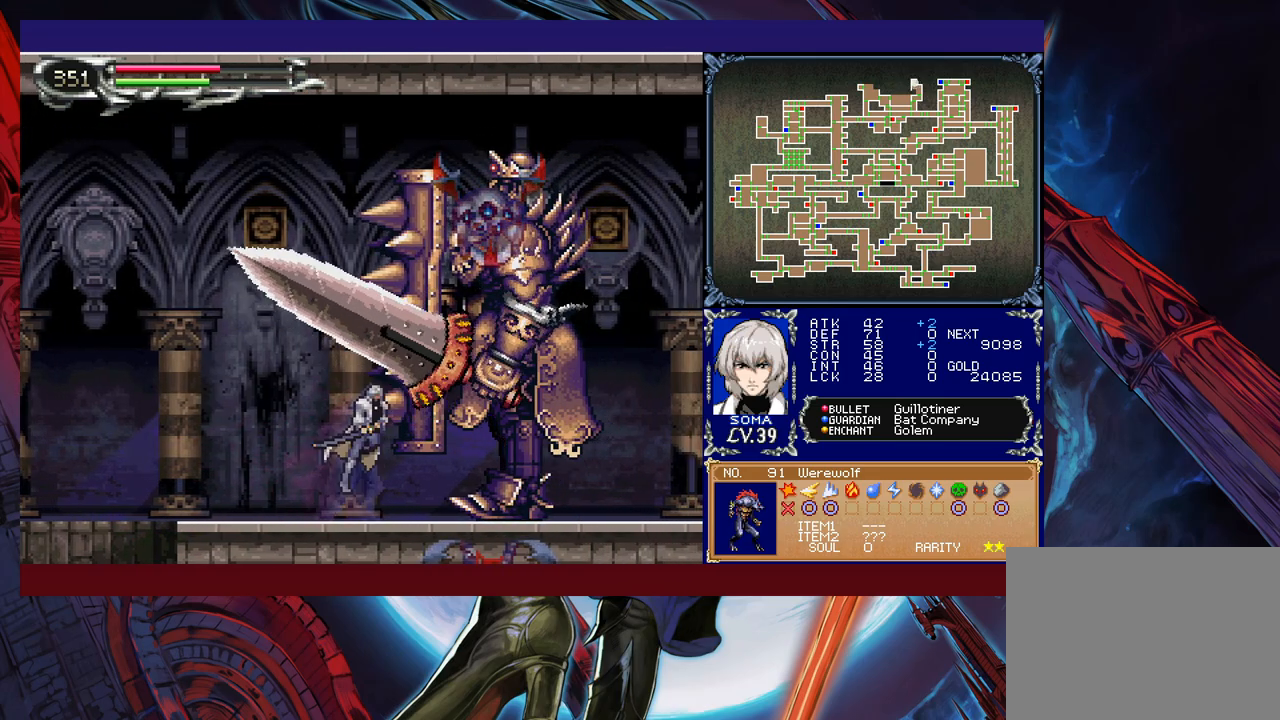
{"buttons": [], "left_stick": "center", "events": [[33, "A", "up"], [283, "B", "down"], [317, "A", "down"], [317, "B", "up"], [383, "A", "up"]]}
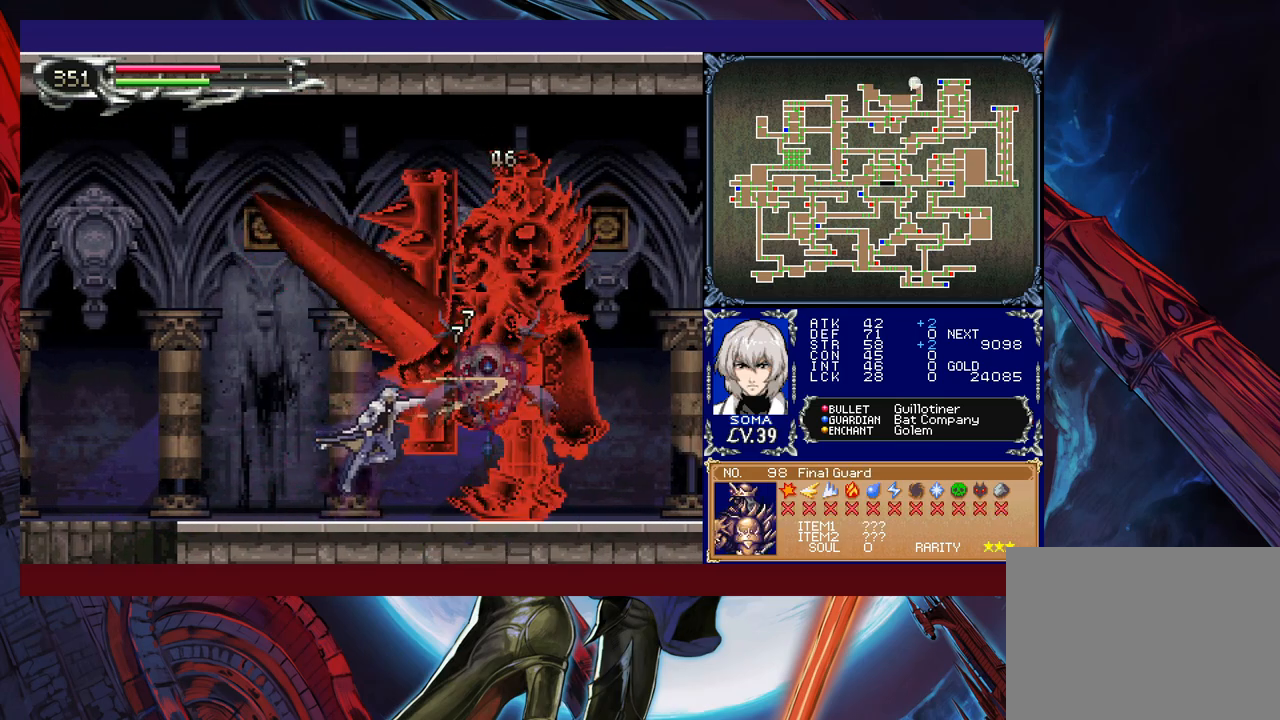
{"buttons": [], "left_stick": "up-right", "events": [[83, "B", "down"], [117, "B", "up"], [133, "A", "down"], [183, "A", "up"], [417, "left_stick", "right"], [467, "B", "down"], [467, "left_stick", "up-right"], [483, "B", "up"]]}
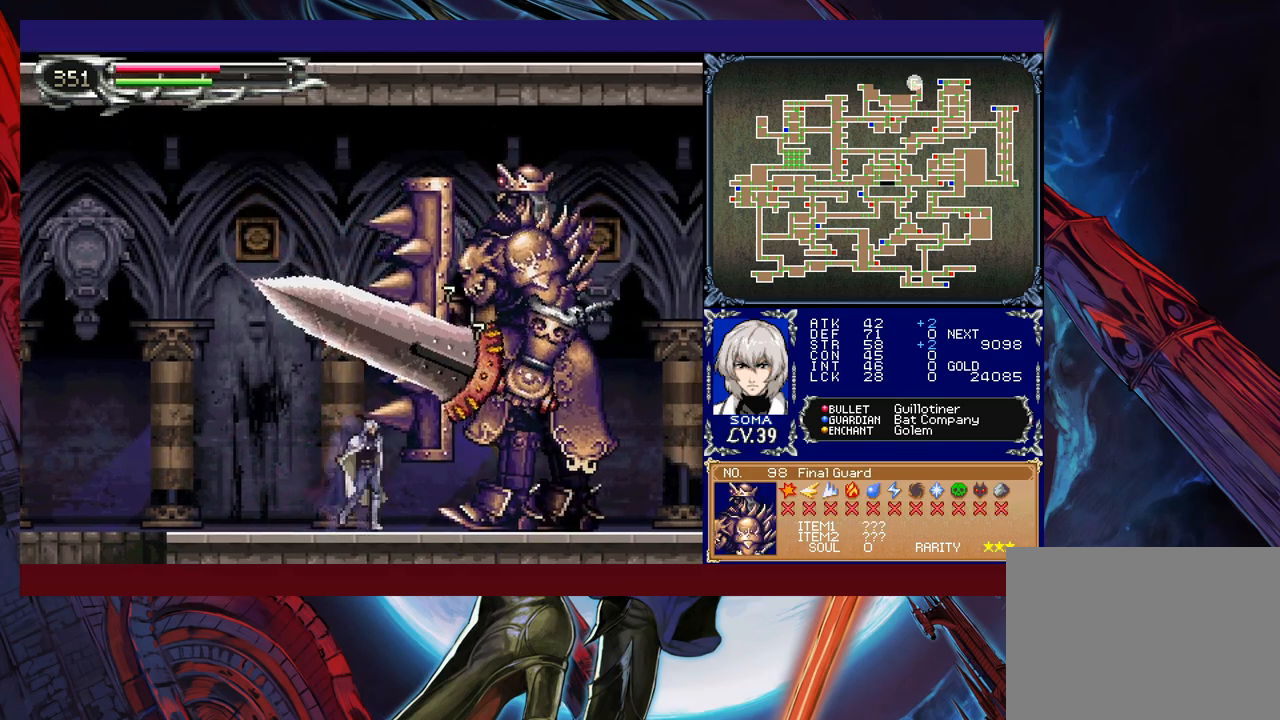
{"buttons": [], "left_stick": "center", "events": [[17, "A", "down"], [33, "left_stick", "up"], [67, "A", "up"], [133, "left_stick", "center"], [267, "B", "down"], [283, "A", "down"], [283, "B", "up"], [367, "A", "up"]]}
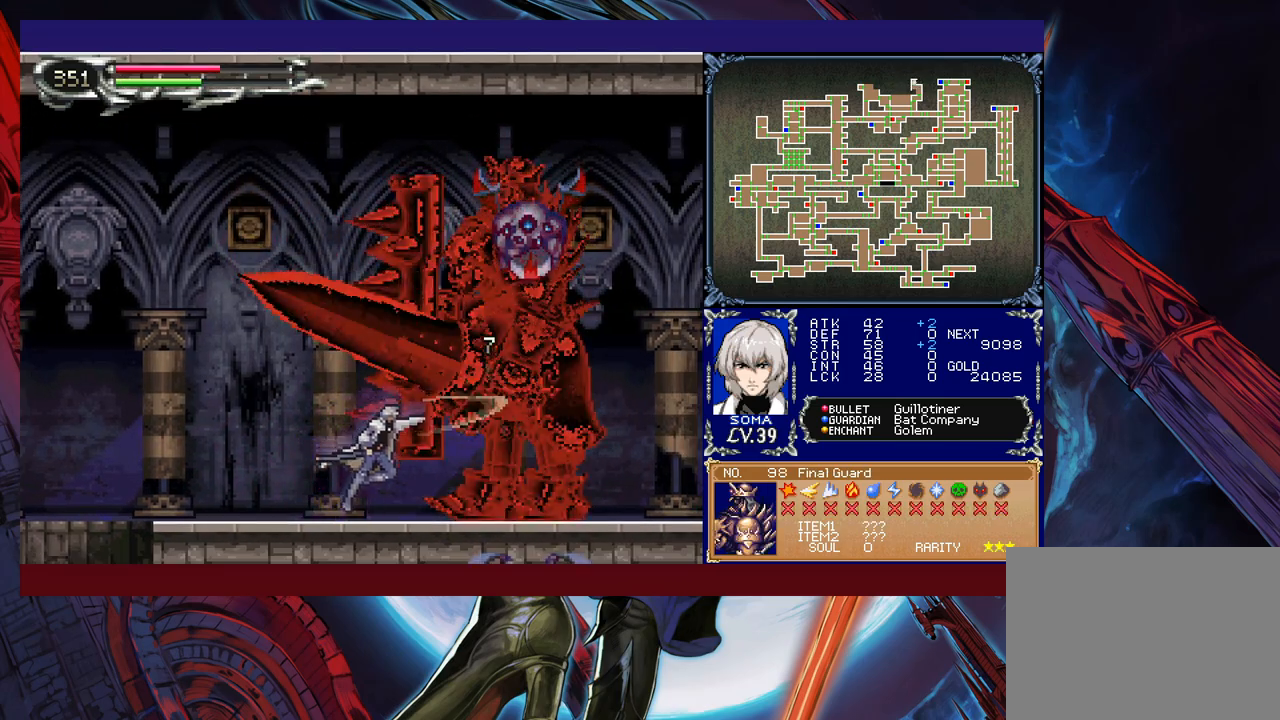
{"buttons": [], "left_stick": "center", "events": [[67, "B", "down"], [117, "A", "down"], [117, "B", "up"], [183, "A", "up"], [383, "B", "down"], [433, "A", "down"], [433, "B", "up"], [483, "A", "up"]]}
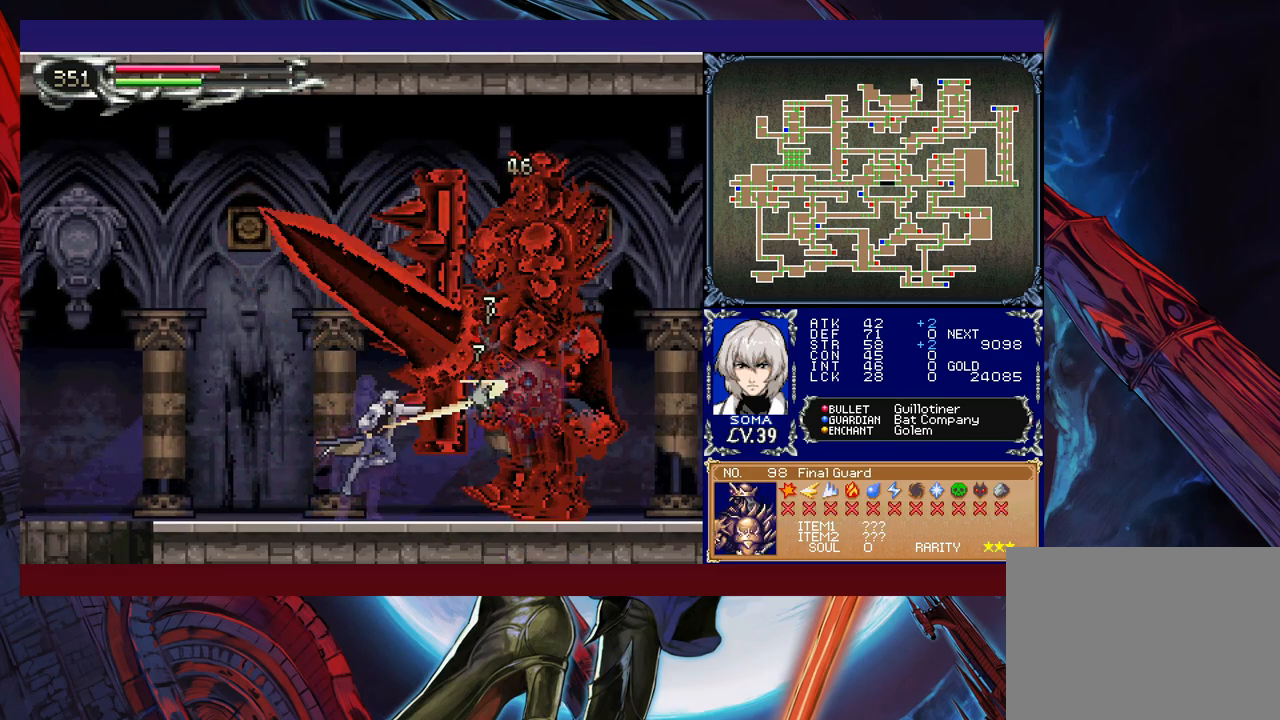
{"buttons": [], "left_stick": "center", "events": [[33, "left_stick", "right"], [133, "left_stick", "up"], [183, "B", "down"], [233, "A", "down"], [233, "B", "up"], [283, "A", "up"], [383, "left_stick", "center"]]}
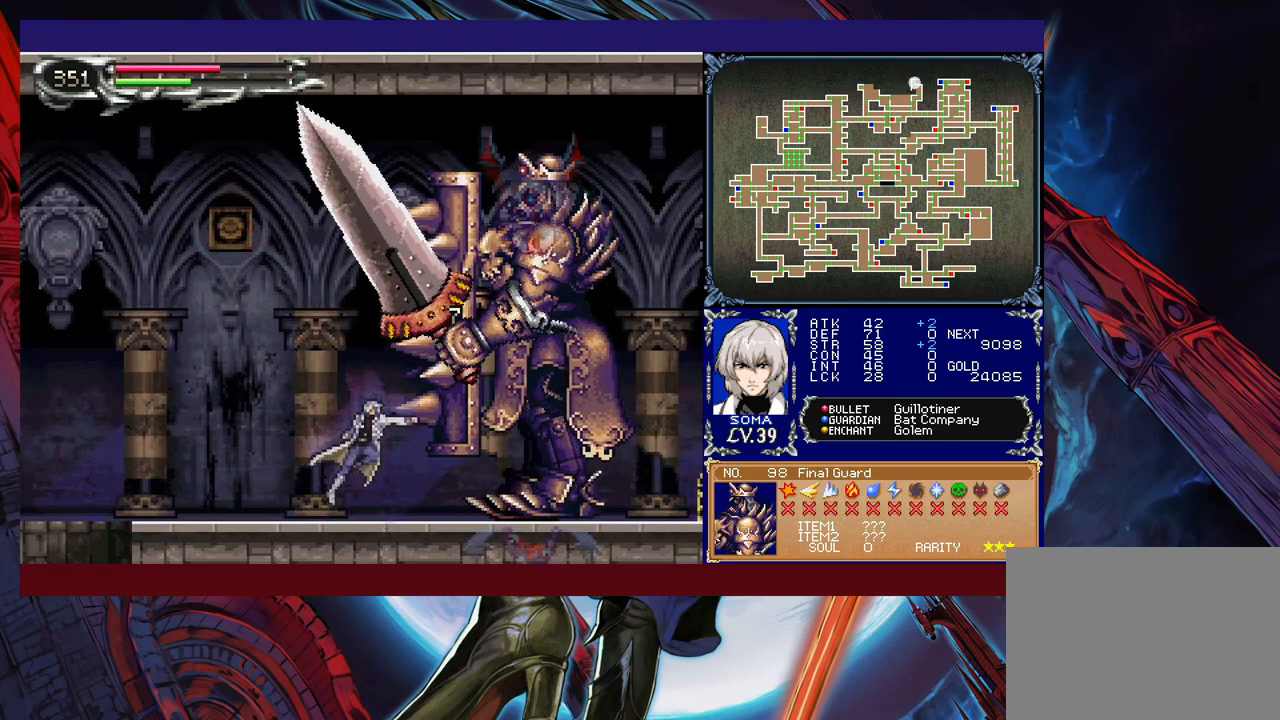
{"buttons": [], "left_stick": "center", "events": [[17, "B", "down"], [33, "A", "down"], [67, "B", "up"], [133, "A", "up"], [333, "A", "down"], [433, "A", "up"]]}
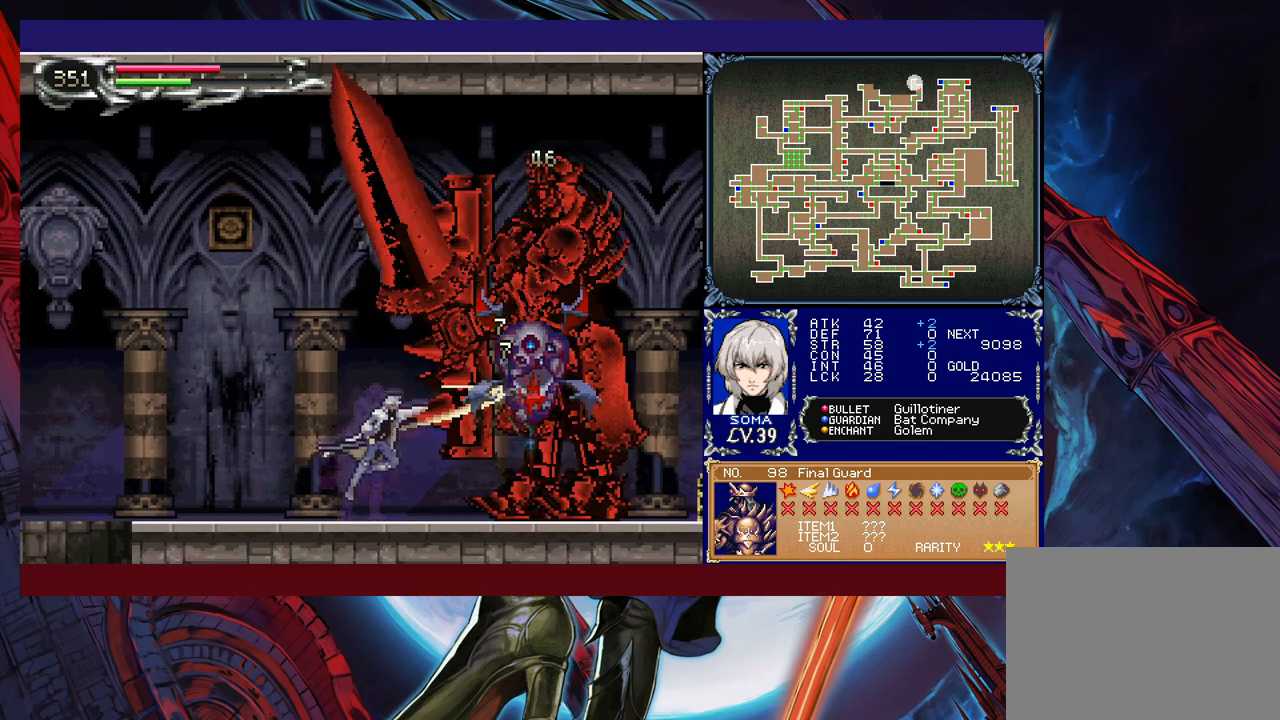
{"buttons": ["A"], "left_stick": "center", "events": [[133, "A", "down"], [133, "B", "down"], [167, "B", "up"], [233, "A", "up"], [467, "A", "down"]]}
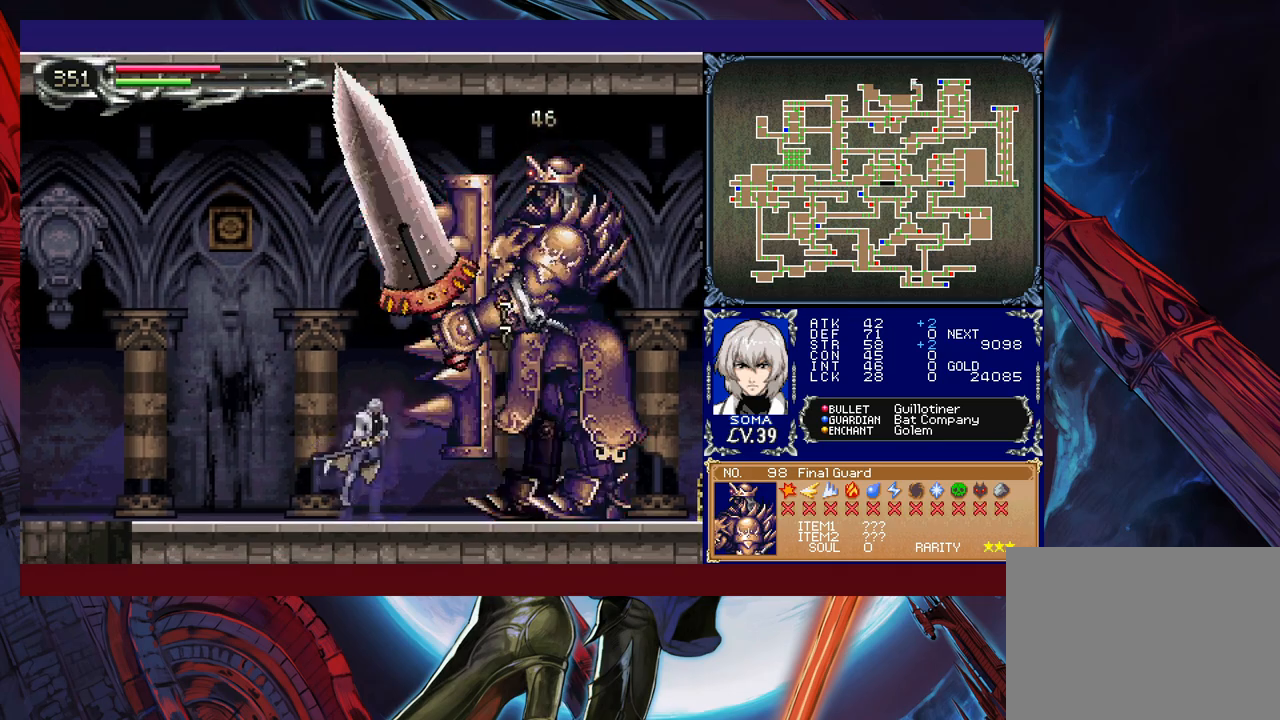
{"buttons": [], "left_stick": "center", "events": [[33, "A", "up"], [233, "A", "down"], [333, "A", "up"]]}
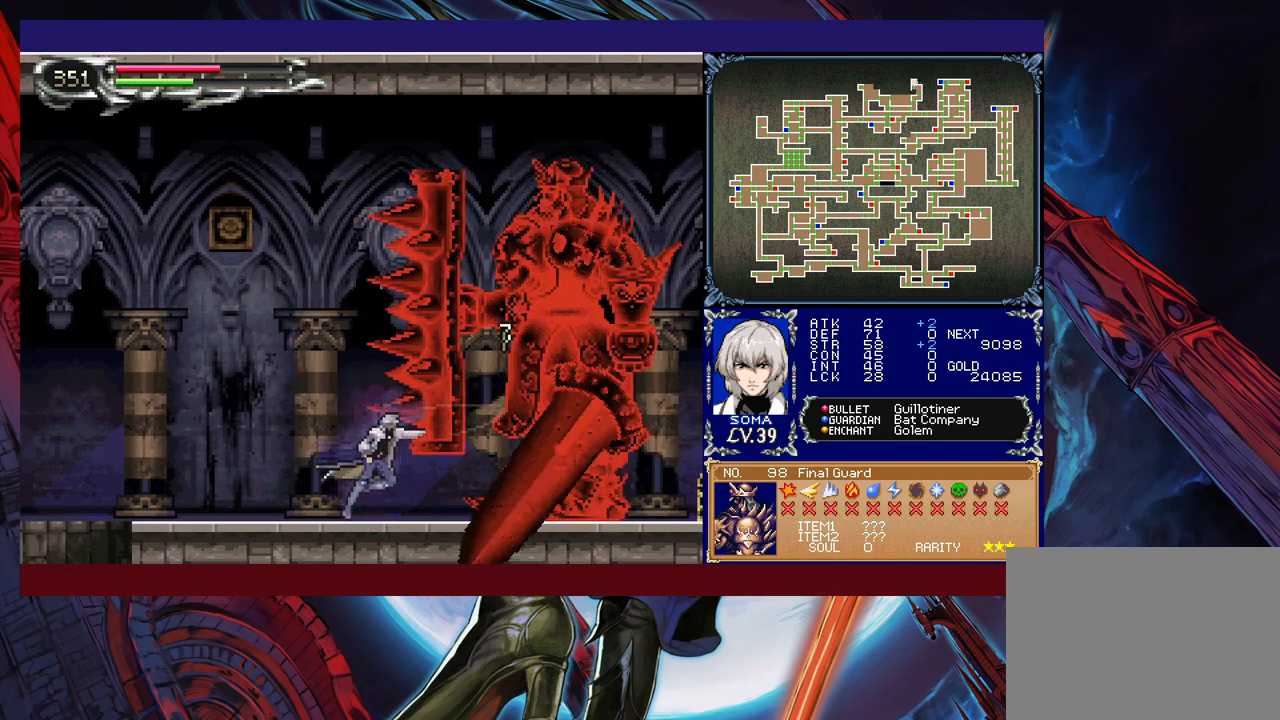
{"buttons": ["Y"], "left_stick": "down", "events": [[83, "left_stick", "up"], [117, "B", "down"], [133, "A", "down"], [133, "B", "up"], [217, "A", "up"], [217, "left_stick", "down"], [467, "Y", "down"]]}
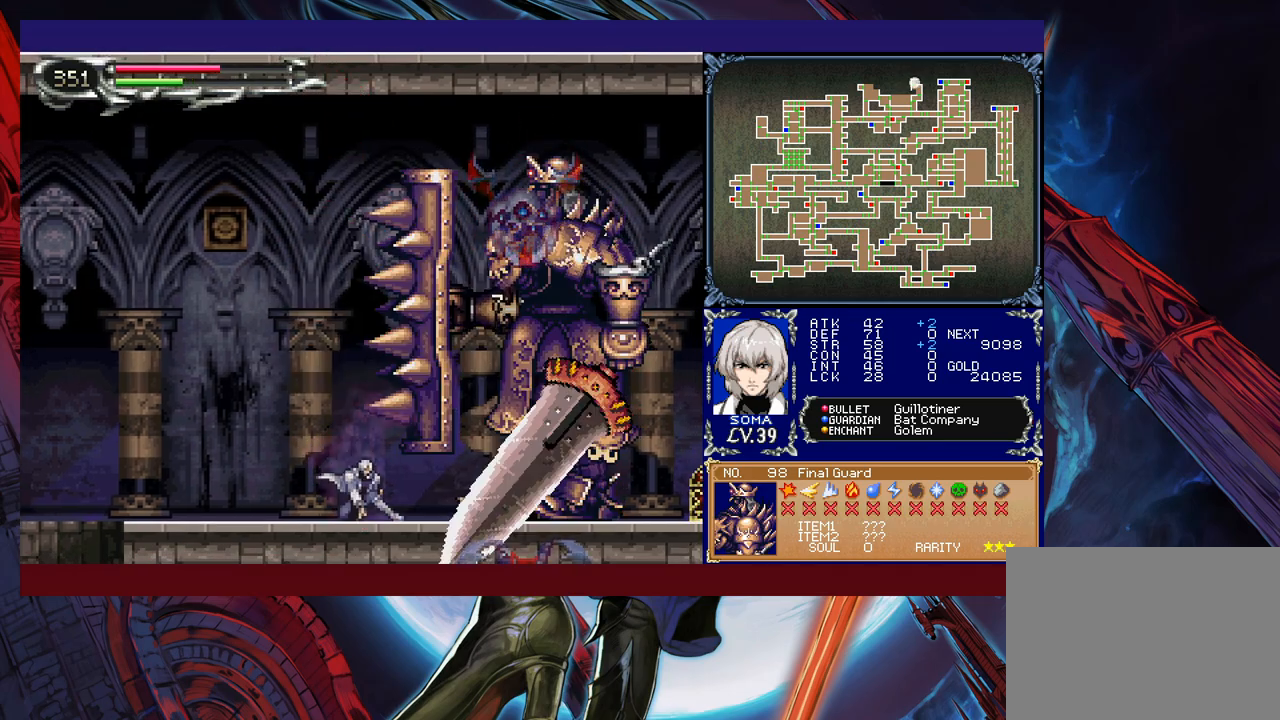
{"buttons": [], "left_stick": "down", "events": [[33, "Y", "up"]]}
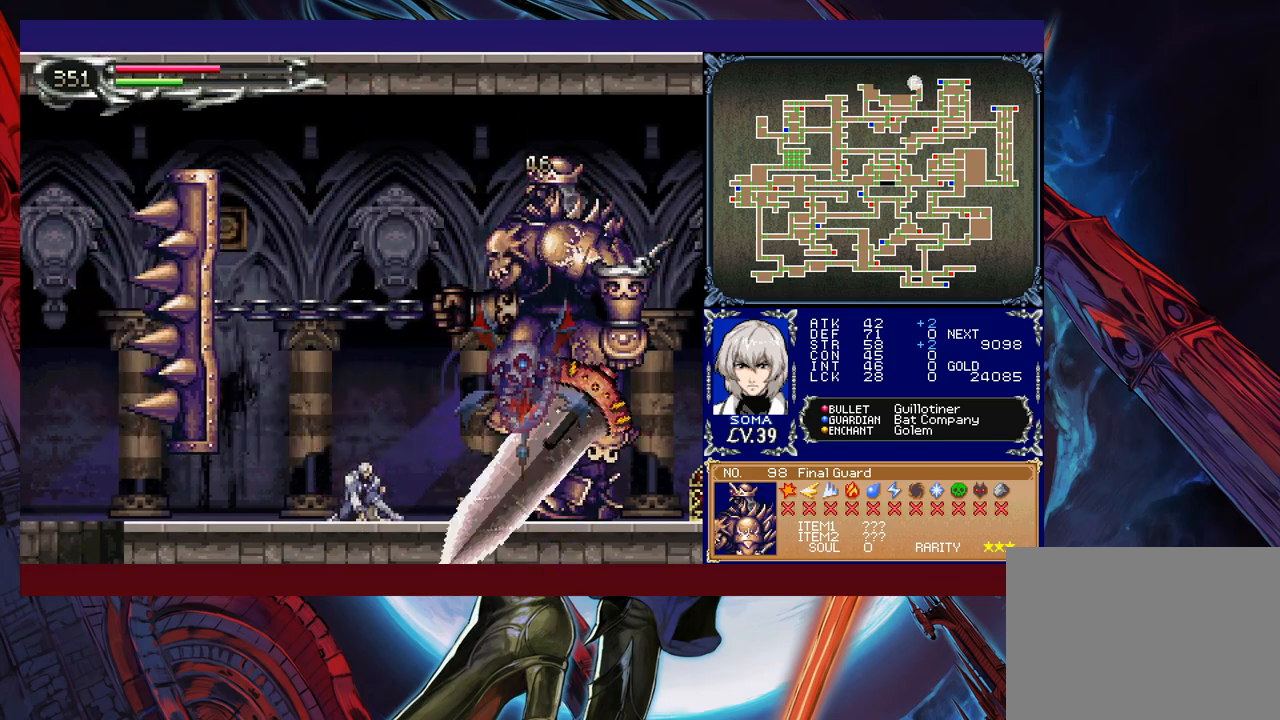
{"buttons": [], "left_stick": "center", "events": [[367, "left_stick", "center"], [383, "B", "down"], [417, "A", "down"], [417, "B", "up"], [467, "A", "up"]]}
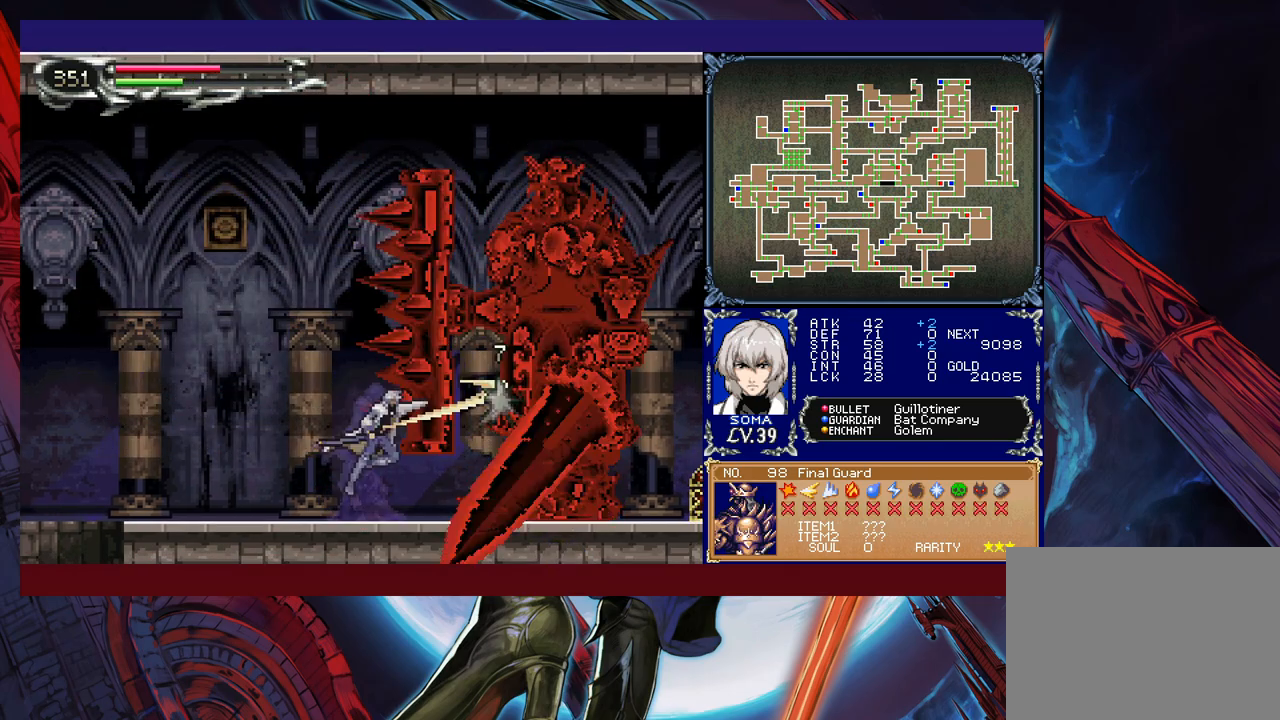
{"buttons": [], "left_stick": "up", "events": [[183, "B", "down"], [217, "A", "down"], [217, "B", "up"], [283, "A", "up"], [483, "left_stick", "up"]]}
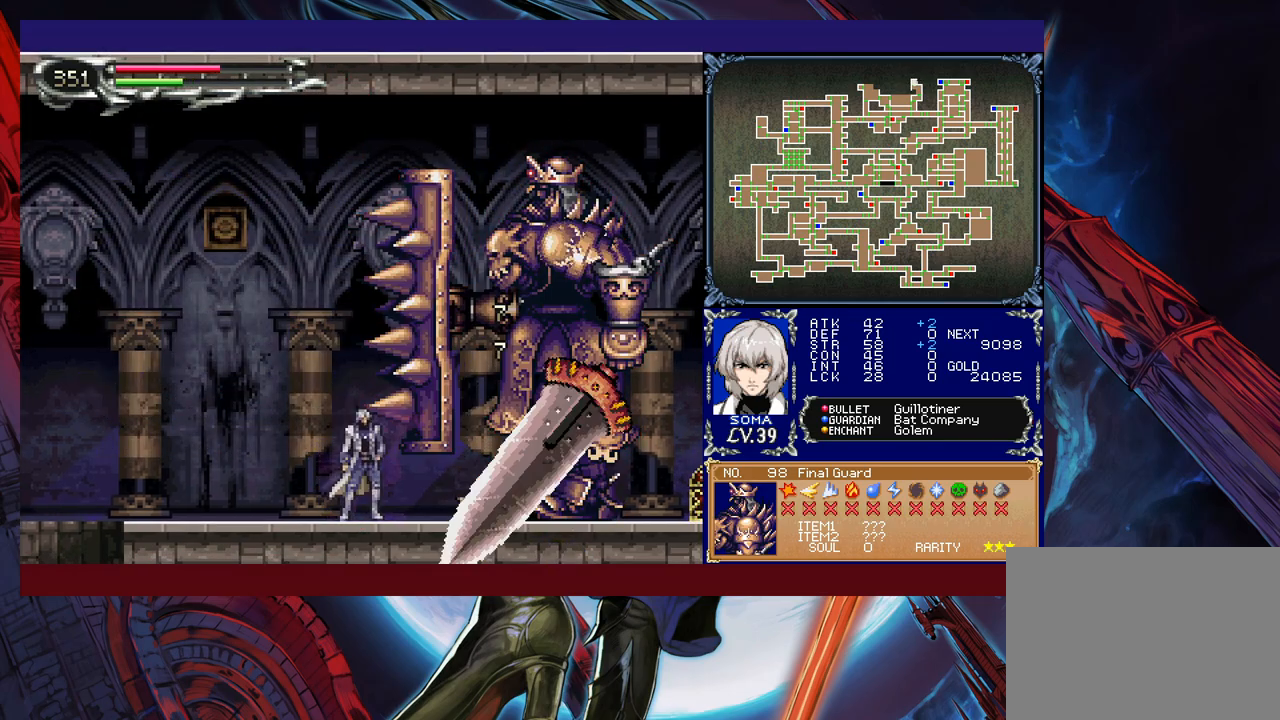
{"buttons": [], "left_stick": "center", "events": [[67, "A", "down"], [83, "left_stick", "center"], [133, "A", "up"], [283, "left_stick", "right"], [333, "B", "down"], [333, "left_stick", "center"], [383, "A", "down"], [383, "B", "up"], [433, "A", "up"]]}
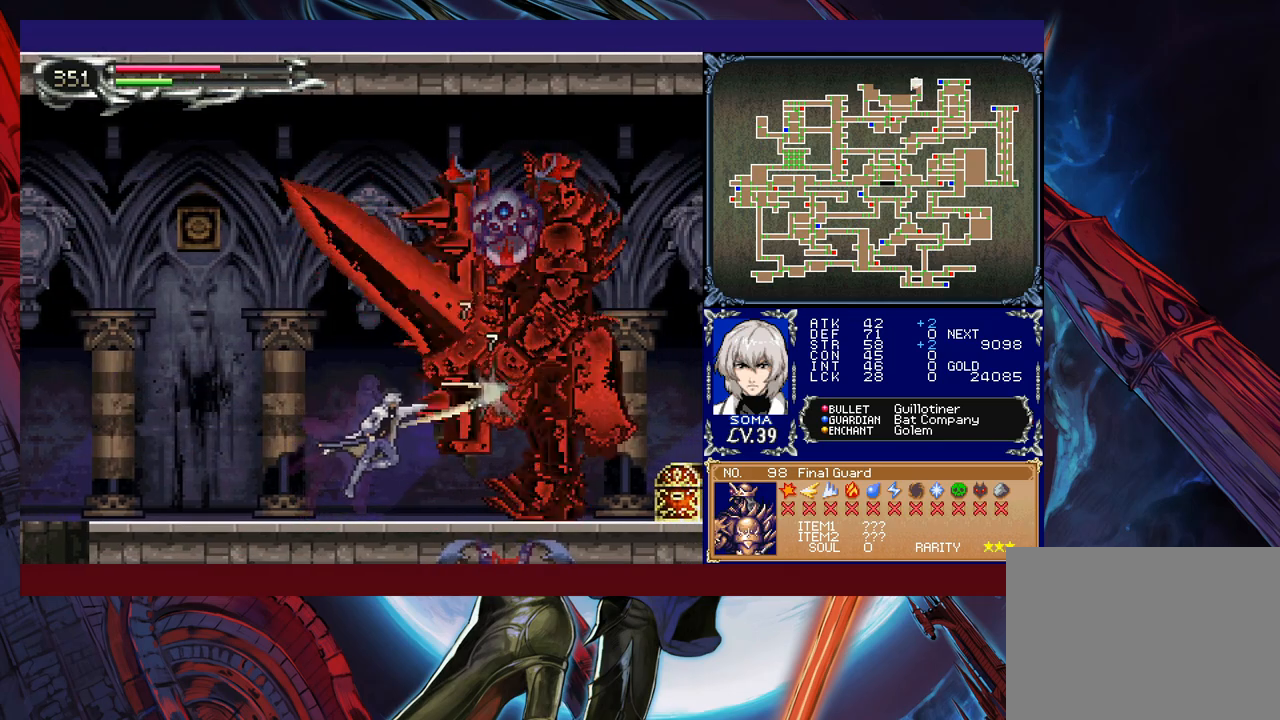
{"buttons": ["A"], "left_stick": "center", "events": [[133, "B", "down"], [133, "left_stick", "right"], [167, "B", "up"], [183, "A", "down"], [233, "left_stick", "center"], [267, "A", "up"], [433, "B", "down"], [467, "B", "up"], [483, "A", "down"]]}
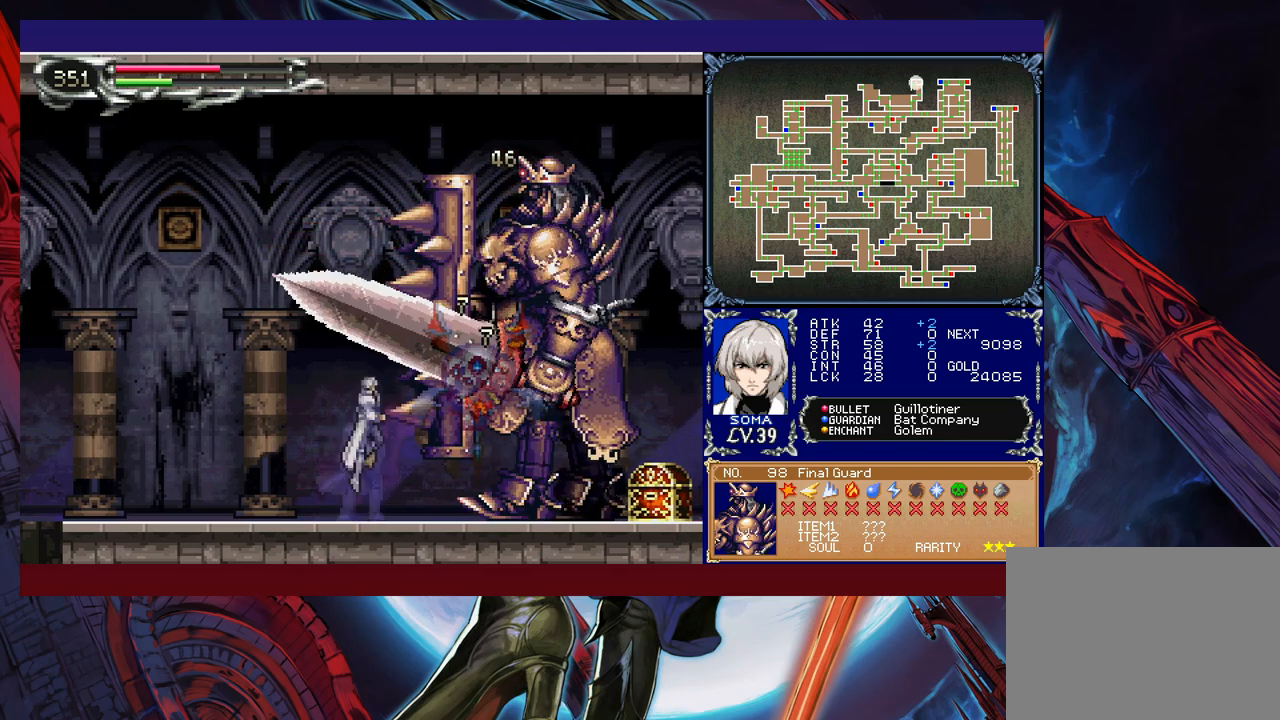
{"buttons": [], "left_stick": "center", "events": [[33, "A", "up"], [83, "left_stick", "right"], [217, "left_stick", "up"], [267, "B", "down"], [283, "A", "down"], [283, "B", "up"], [333, "left_stick", "center"], [367, "A", "up"]]}
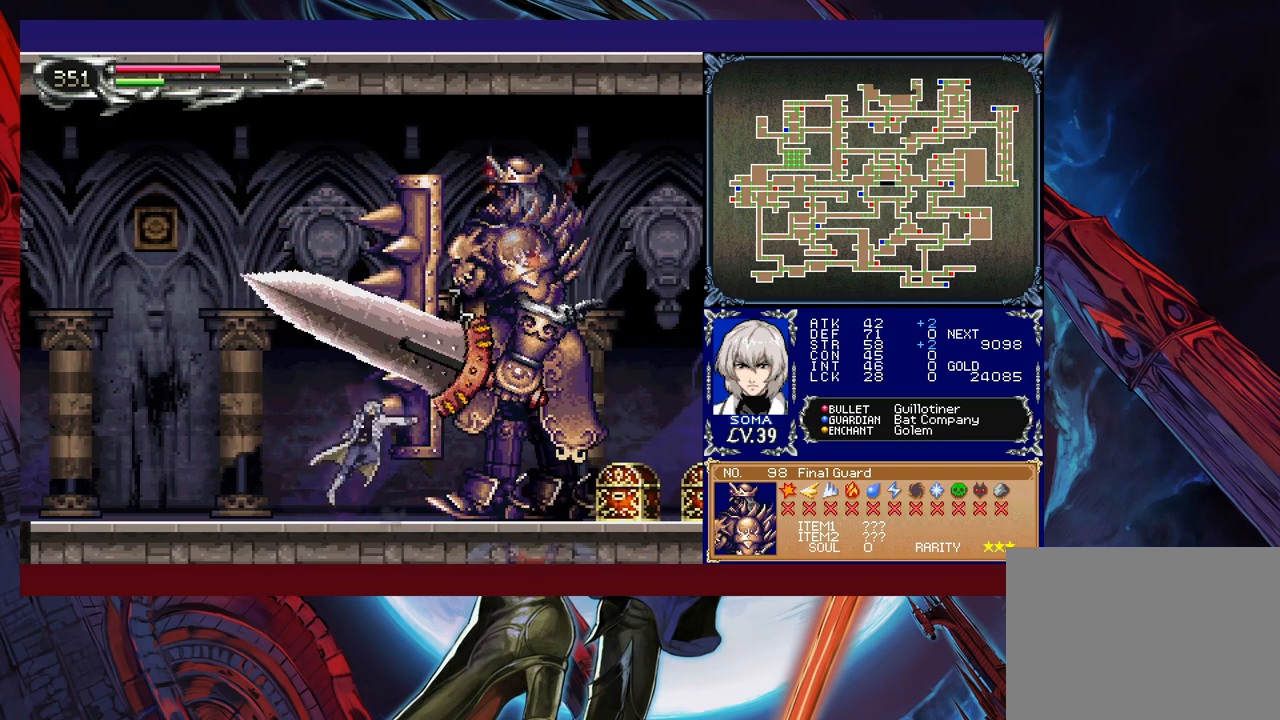
{"buttons": [], "left_stick": "center", "events": [[67, "B", "down"], [83, "A", "down"], [117, "B", "up"], [183, "A", "up"], [367, "B", "down"], [383, "A", "down"], [417, "B", "up"], [483, "A", "up"]]}
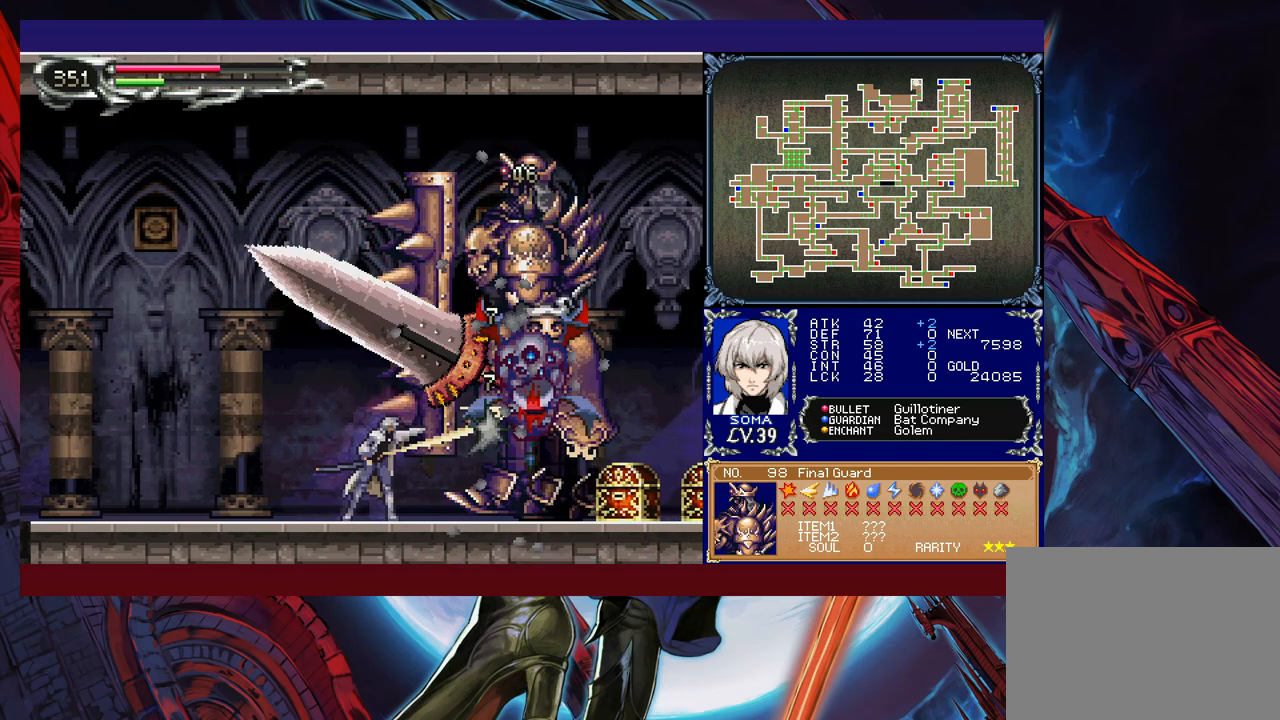
{"buttons": [], "left_stick": "right", "events": [[183, "A", "down"], [283, "A", "up"], [333, "left_stick", "right"]]}
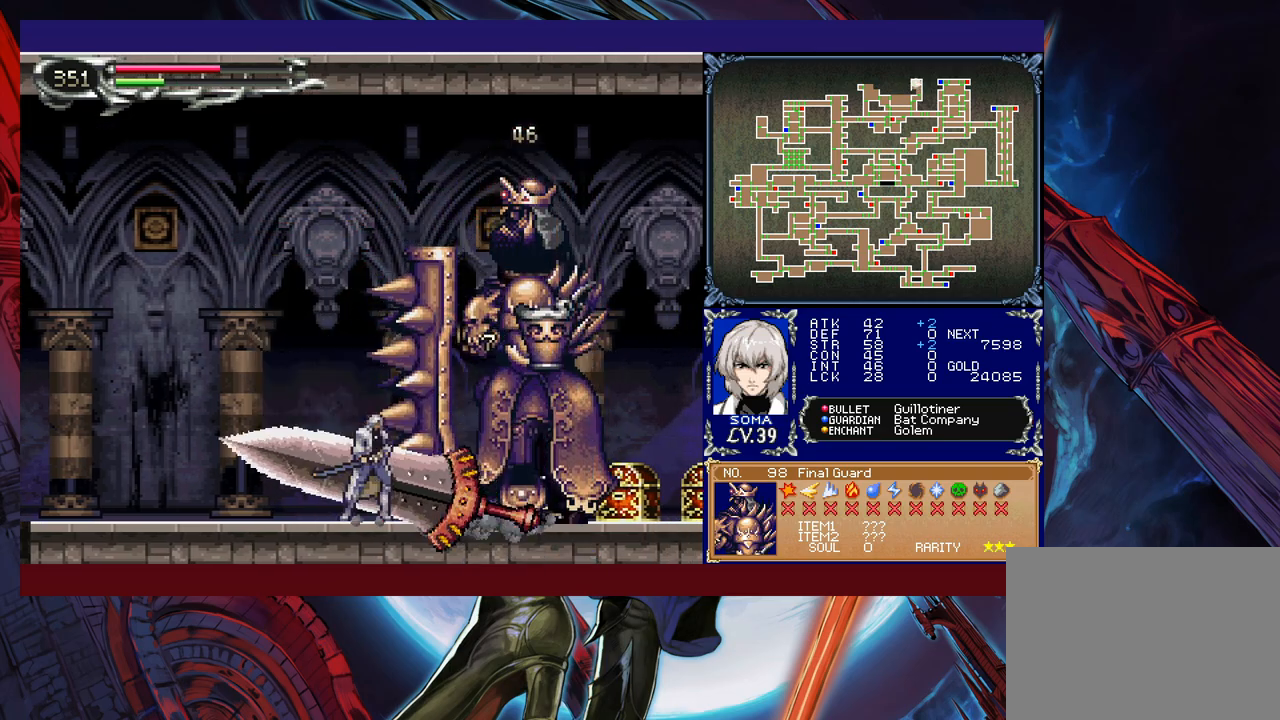
{"buttons": [], "left_stick": "down-right", "events": [[117, "left_stick", "left"], [167, "Y", "down"], [183, "B", "down"], [183, "Y", "up"], [217, "left_stick", "down-right"], [233, "B", "up"]]}
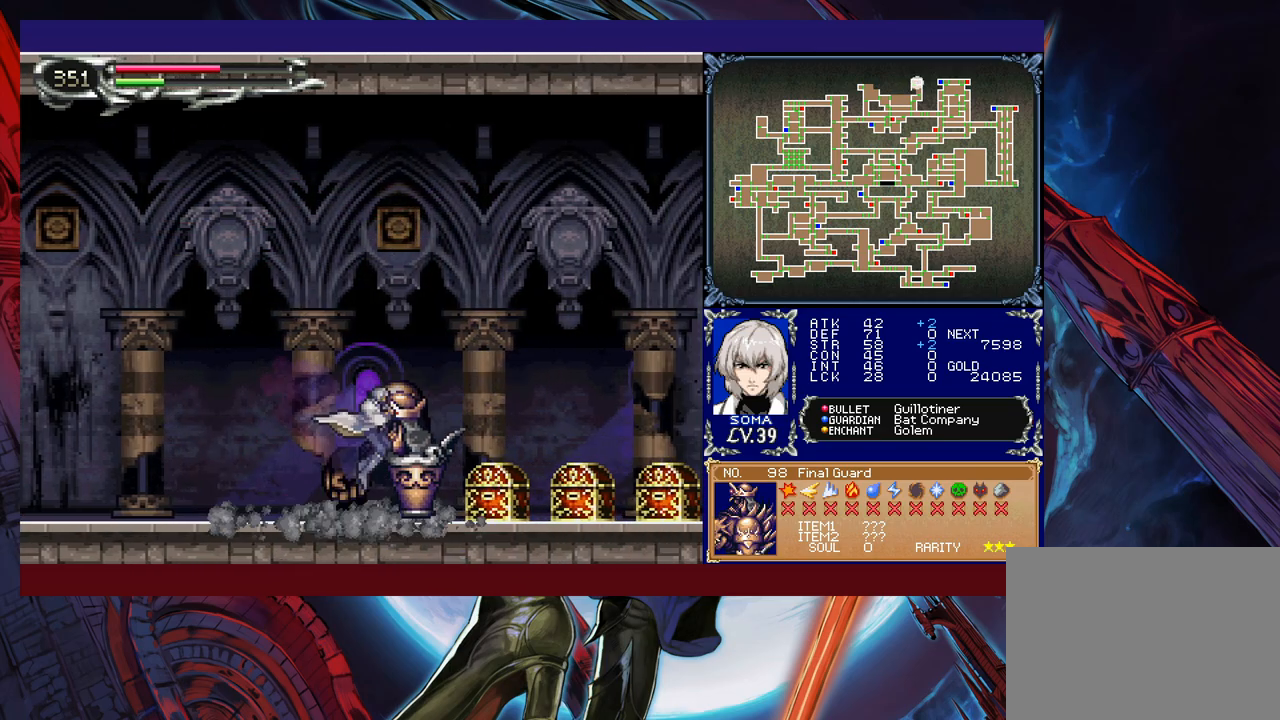
{"buttons": [], "left_stick": "center", "events": [[383, "A", "down"], [383, "left_stick", "down"], [483, "A", "up"], [483, "left_stick", "center"]]}
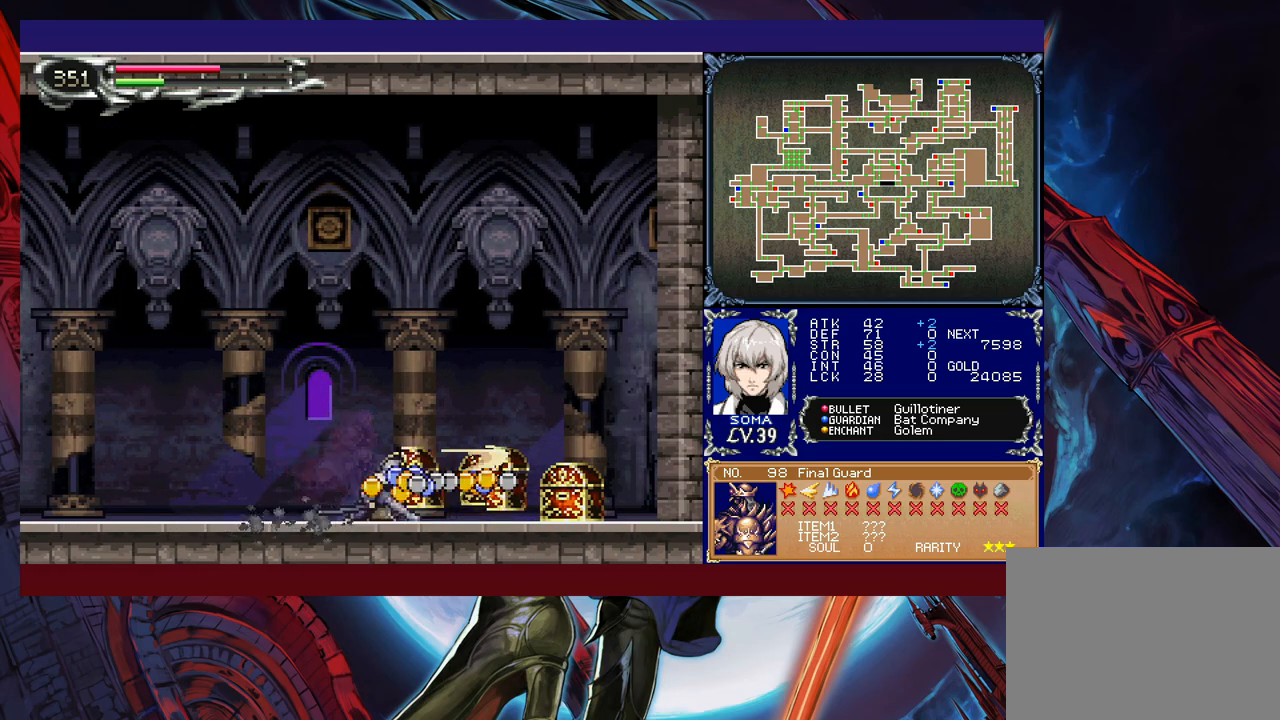
{"buttons": [], "left_stick": "left", "events": [[433, "left_stick", "left"]]}
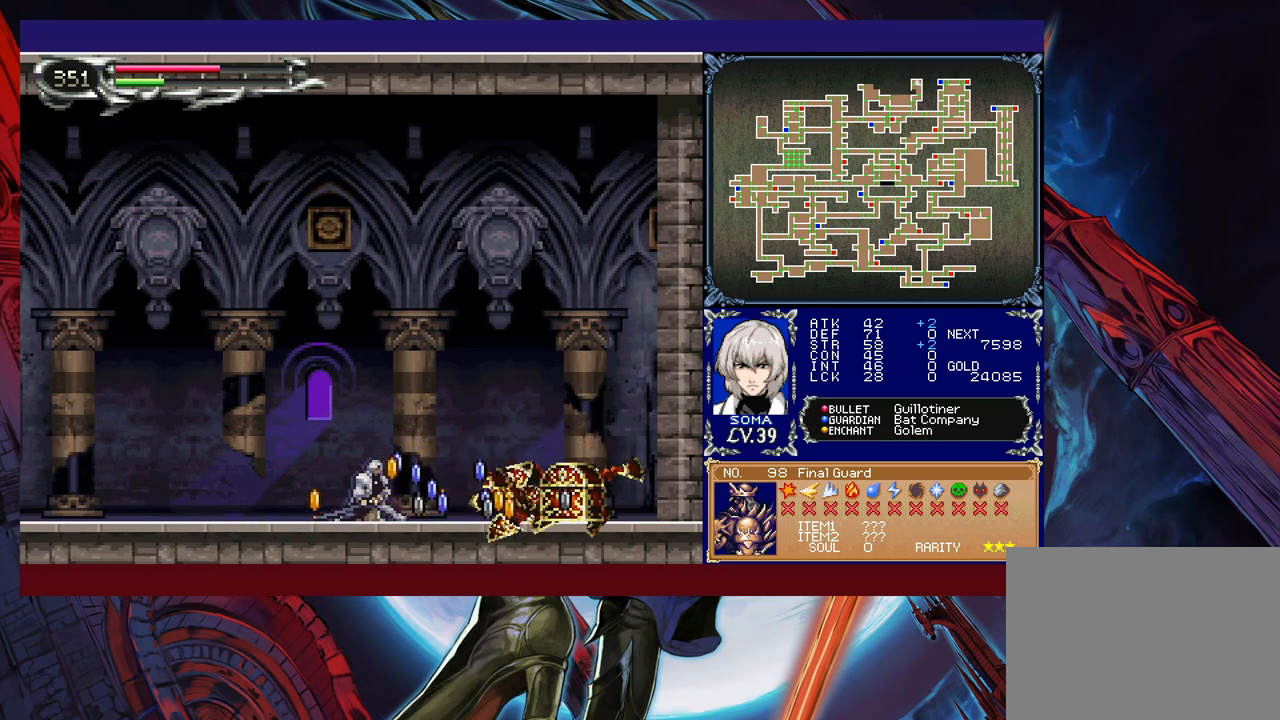
{"buttons": [], "left_stick": "right", "events": [[283, "left_stick", "center"], [333, "left_stick", "right"]]}
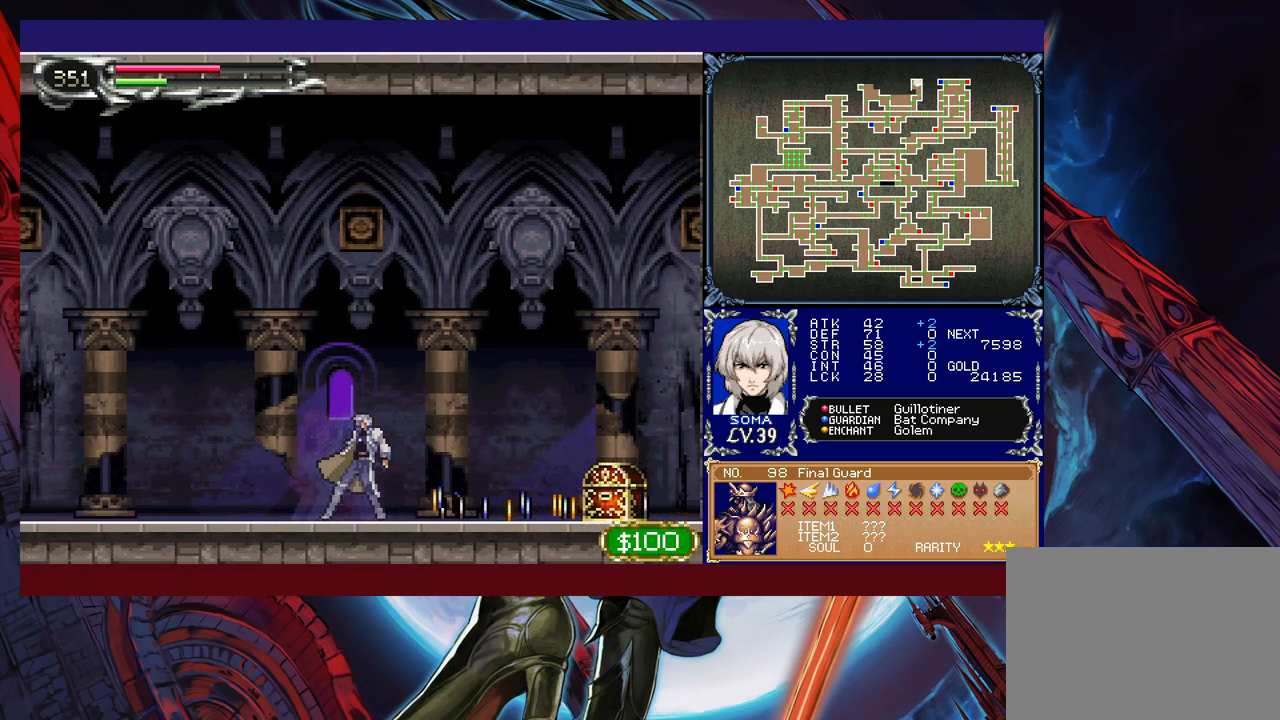
{"buttons": [], "left_stick": "right", "events": []}